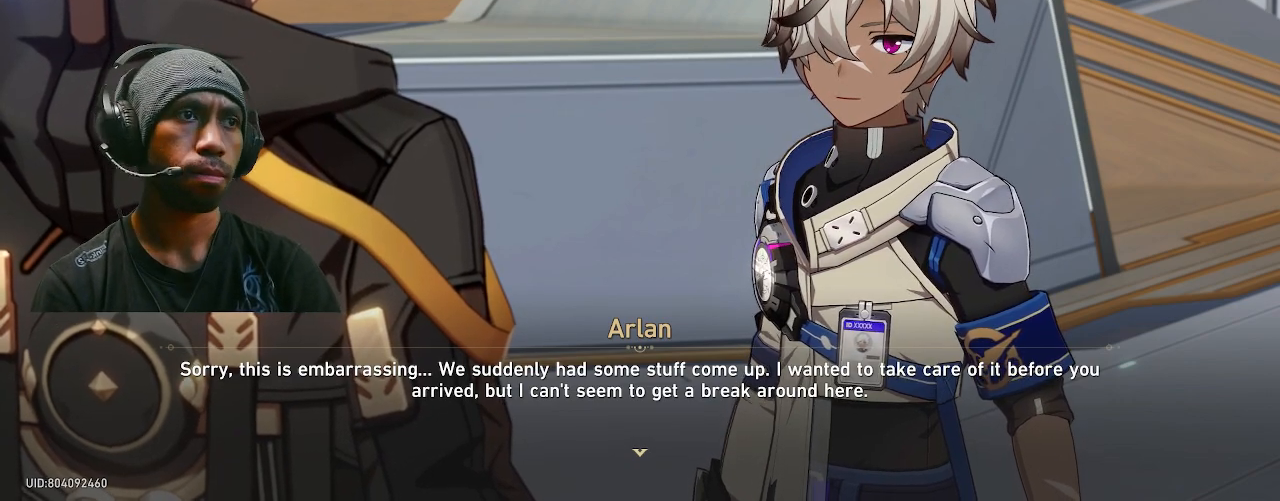
Gameplay with a controller (PlayStation layout); each line is a JSON object with the inputs held at the frame after it. "events" lists button and stick changes between this image and that frame as [ms after this image, input, new state], when the widget could be followed in between. Not read: DPAD_LEFT HOME L3 TOUCHPAD.
{"buttons": ["R2"], "left_stick": "center", "right_stick": "center", "events": []}
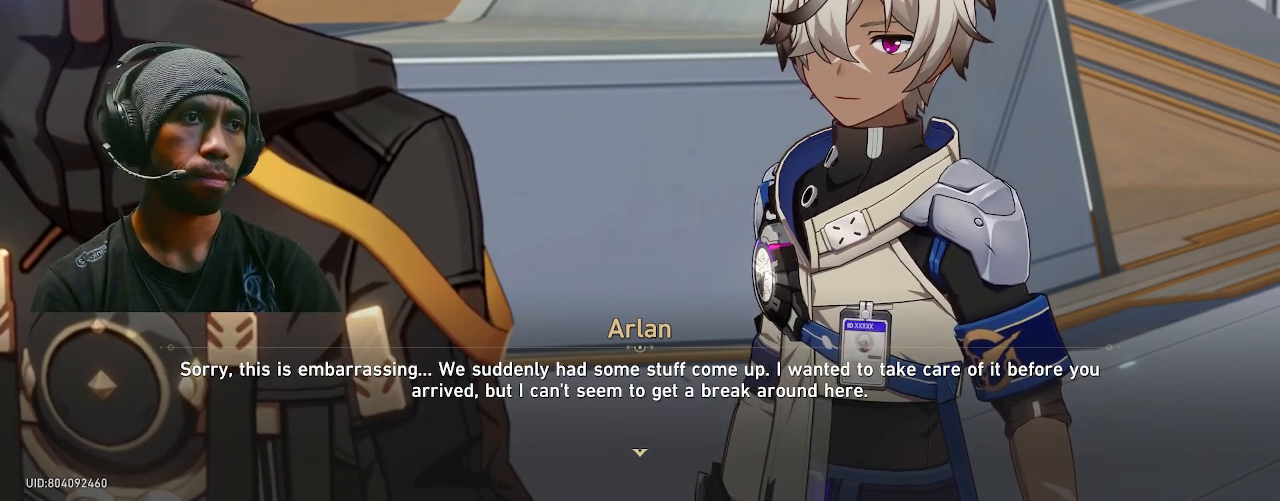
{"buttons": ["R2"], "left_stick": "center", "right_stick": "center", "events": []}
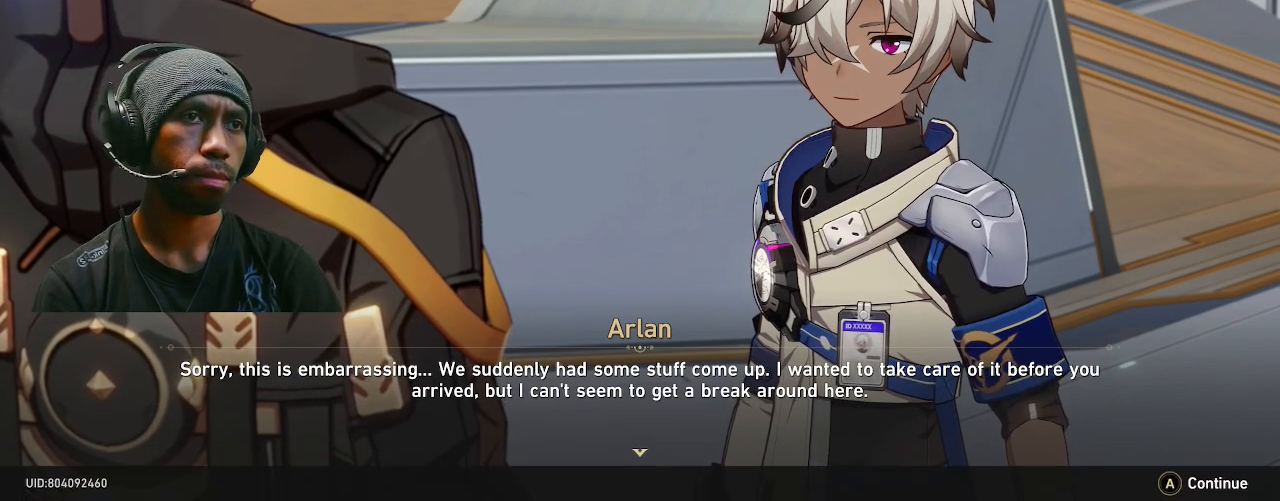
{"buttons": ["R2"], "left_stick": "center", "right_stick": "center", "events": []}
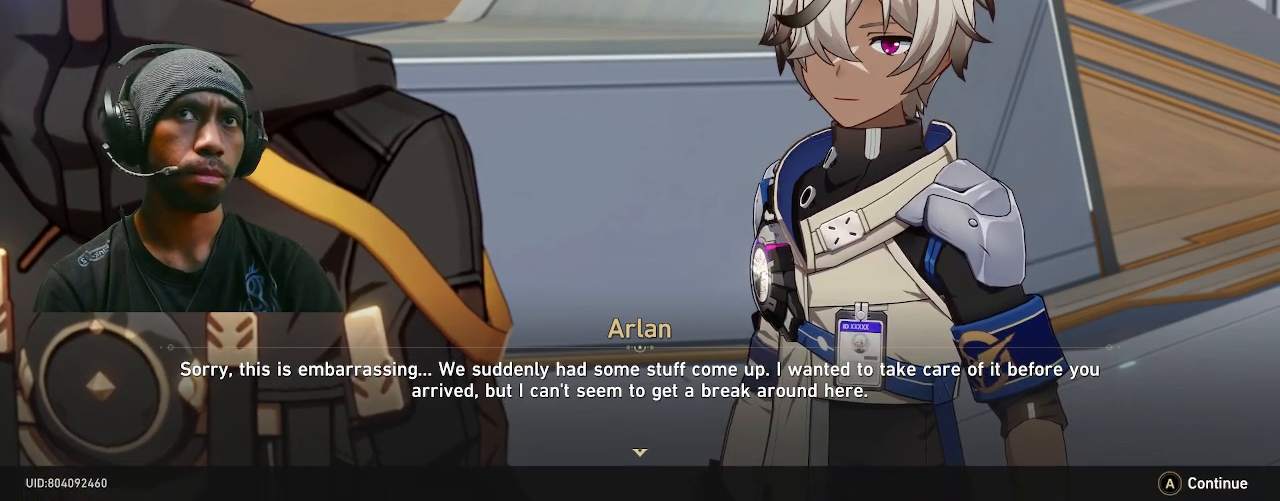
{"buttons": ["R2"], "left_stick": "center", "right_stick": "center", "events": []}
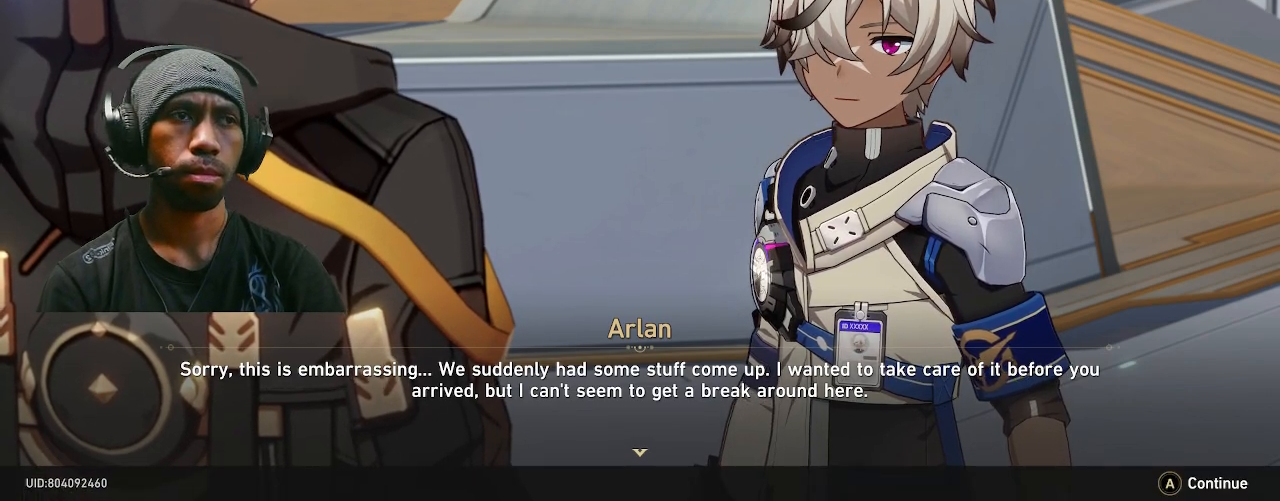
{"buttons": ["R2"], "left_stick": "center", "right_stick": "center", "events": []}
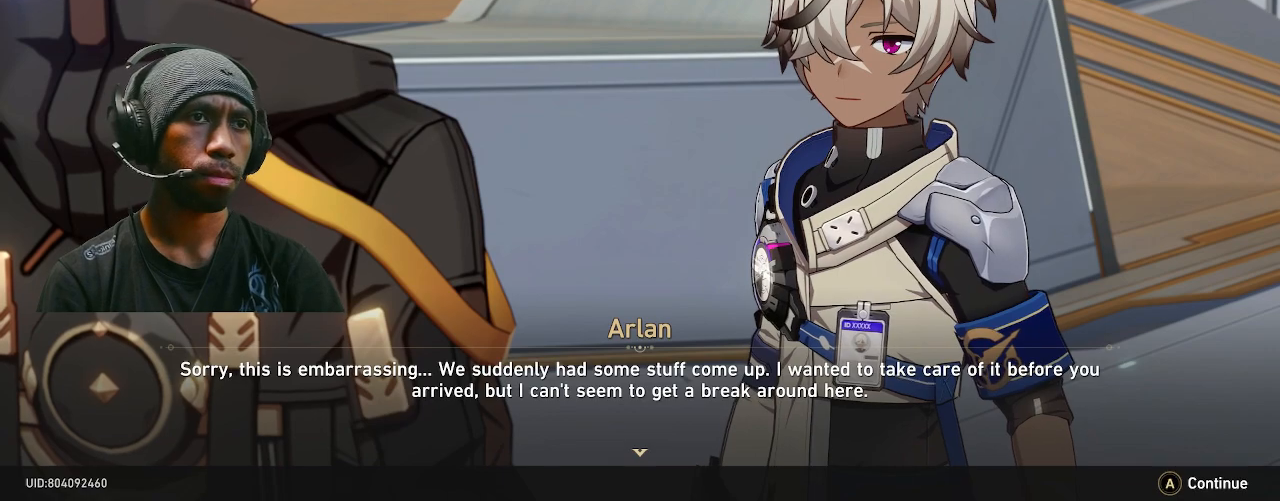
{"buttons": ["R2"], "left_stick": "center", "right_stick": "center", "events": []}
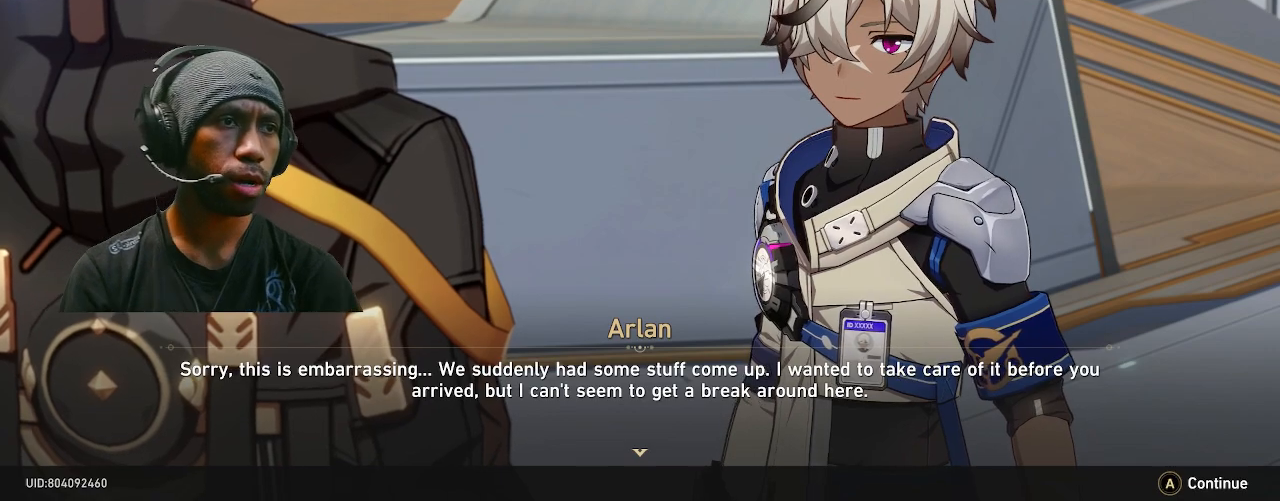
{"buttons": ["R2"], "left_stick": "center", "right_stick": "center", "events": []}
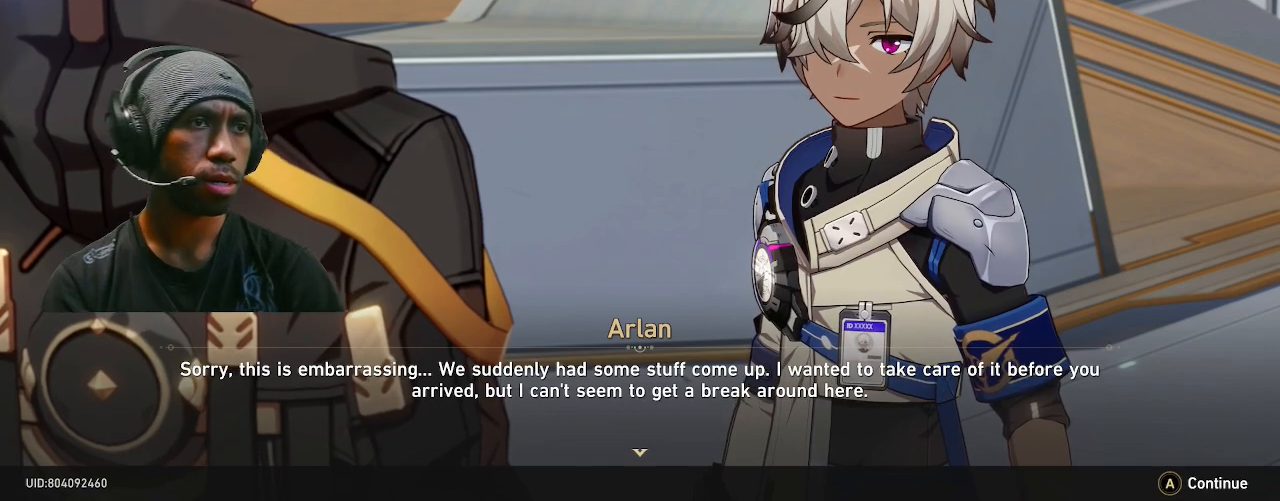
{"buttons": ["R2"], "left_stick": "center", "right_stick": "center", "events": []}
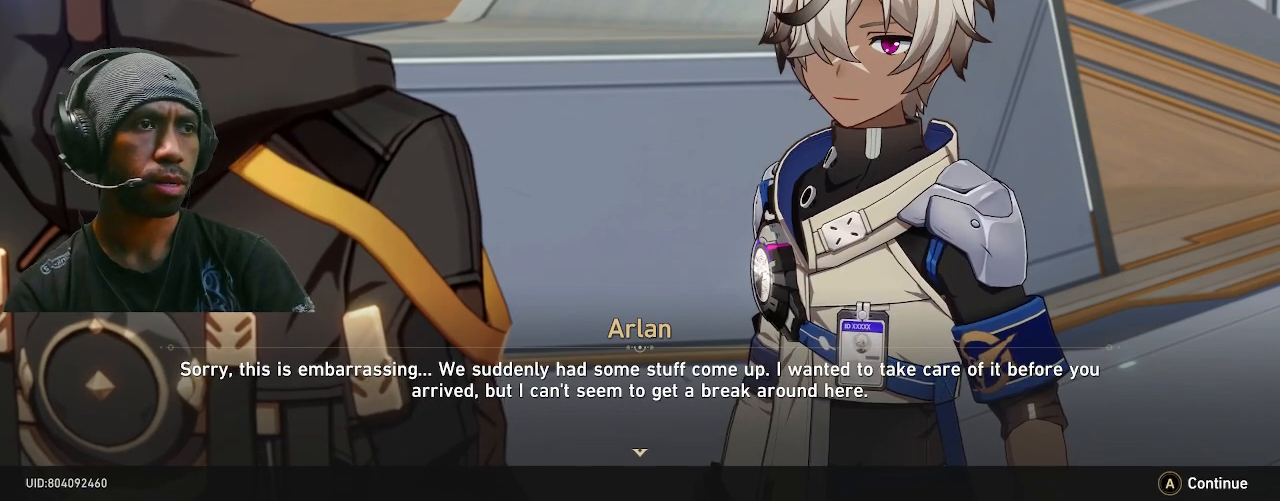
{"buttons": ["R2"], "left_stick": "center", "right_stick": "center", "events": []}
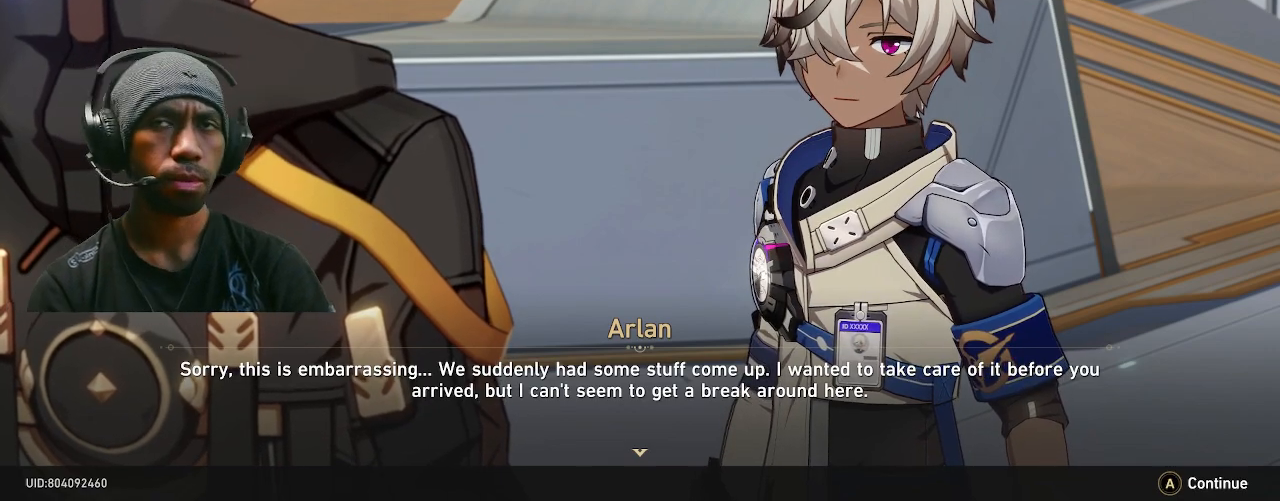
{"buttons": ["R2"], "left_stick": "center", "right_stick": "center", "events": []}
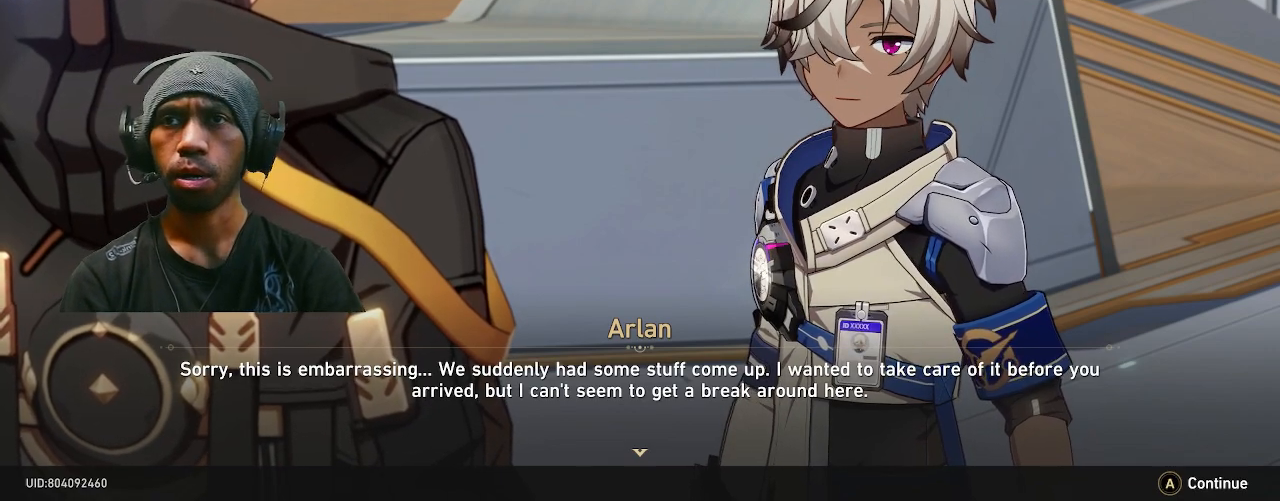
{"buttons": ["R2"], "left_stick": "center", "right_stick": "center", "events": []}
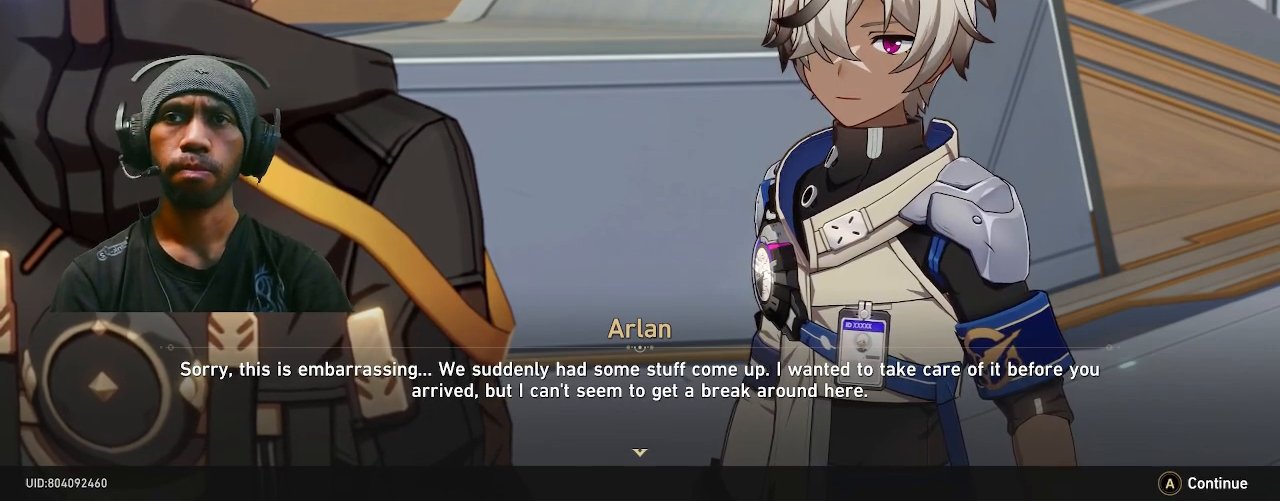
{"buttons": ["R2"], "left_stick": "center", "right_stick": "center", "events": []}
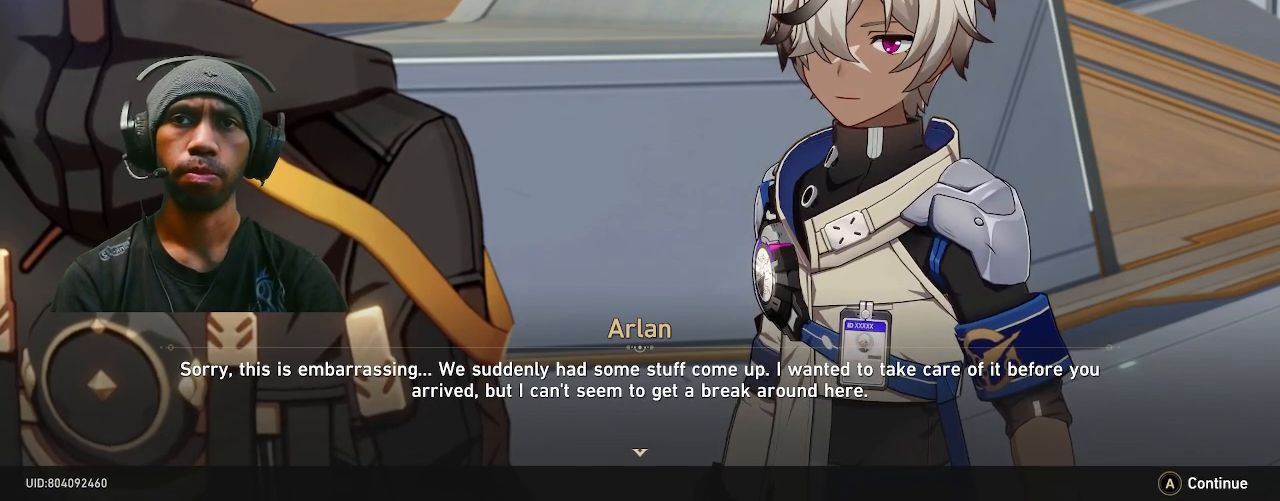
{"buttons": ["R2"], "left_stick": "center", "right_stick": "center", "events": []}
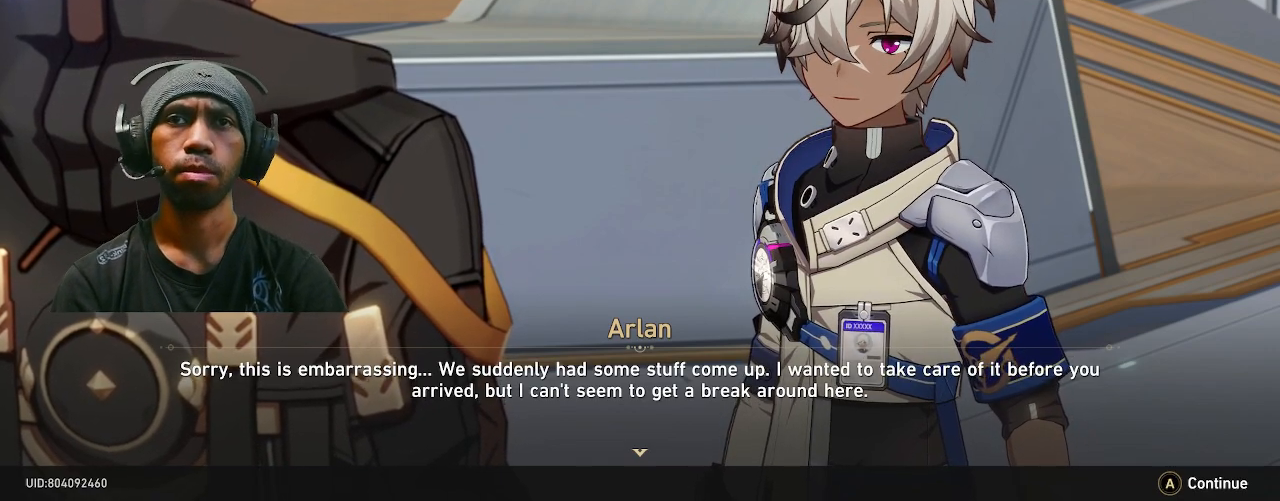
{"buttons": ["R2"], "left_stick": "center", "right_stick": "center", "events": []}
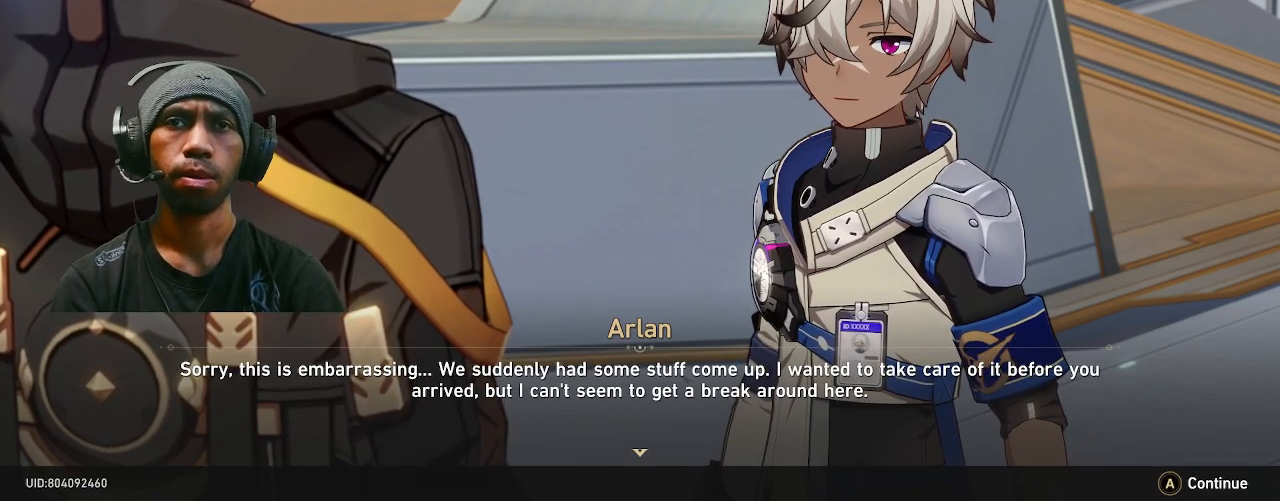
{"buttons": ["R2"], "left_stick": "center", "right_stick": "center", "events": []}
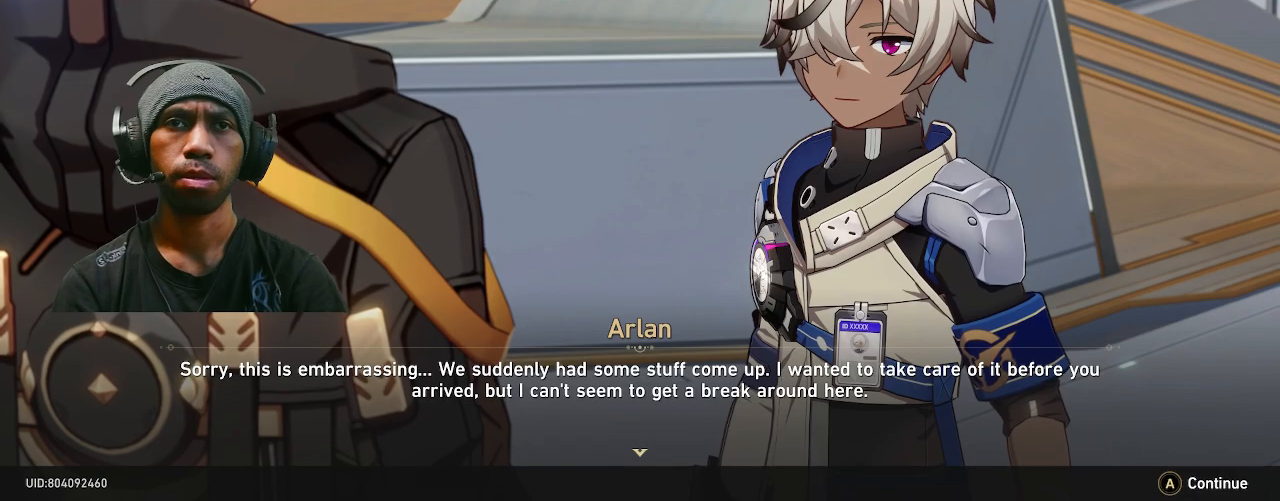
{"buttons": ["R2"], "left_stick": "center", "right_stick": "center", "events": []}
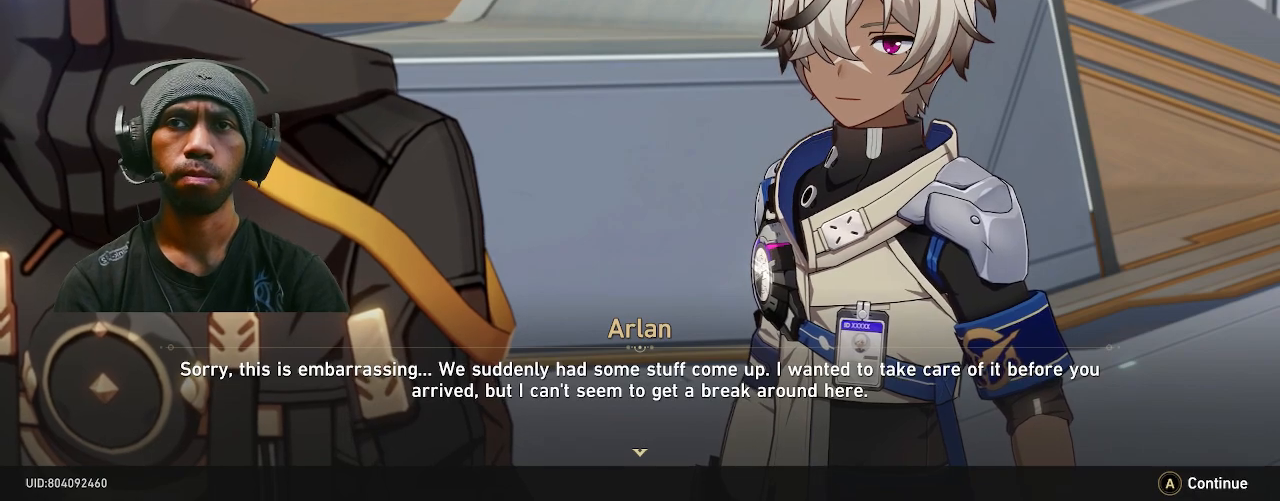
{"buttons": ["R2"], "left_stick": "center", "right_stick": "center", "events": []}
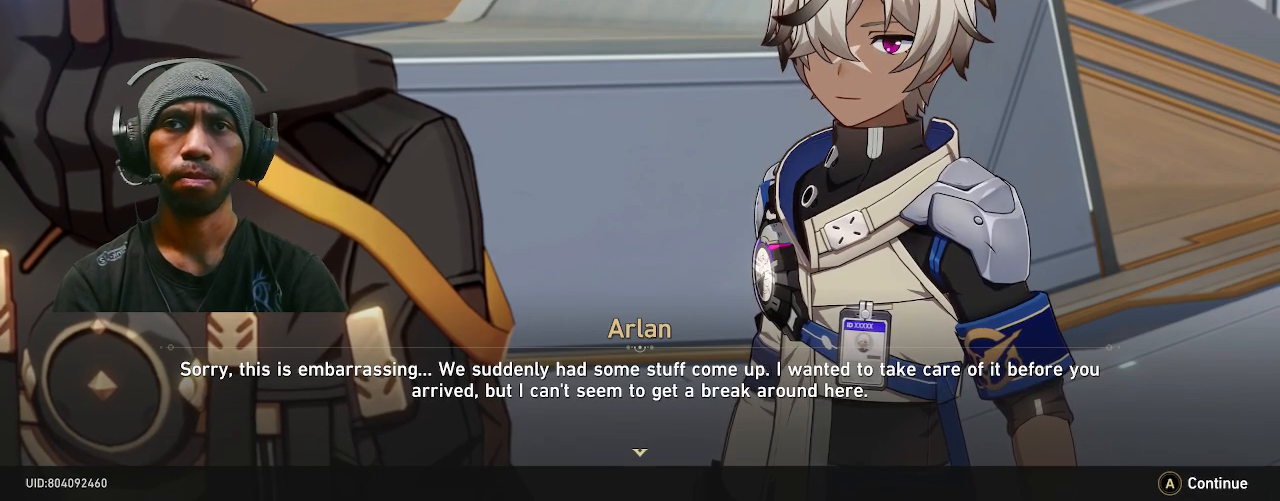
{"buttons": ["R2"], "left_stick": "center", "right_stick": "center", "events": []}